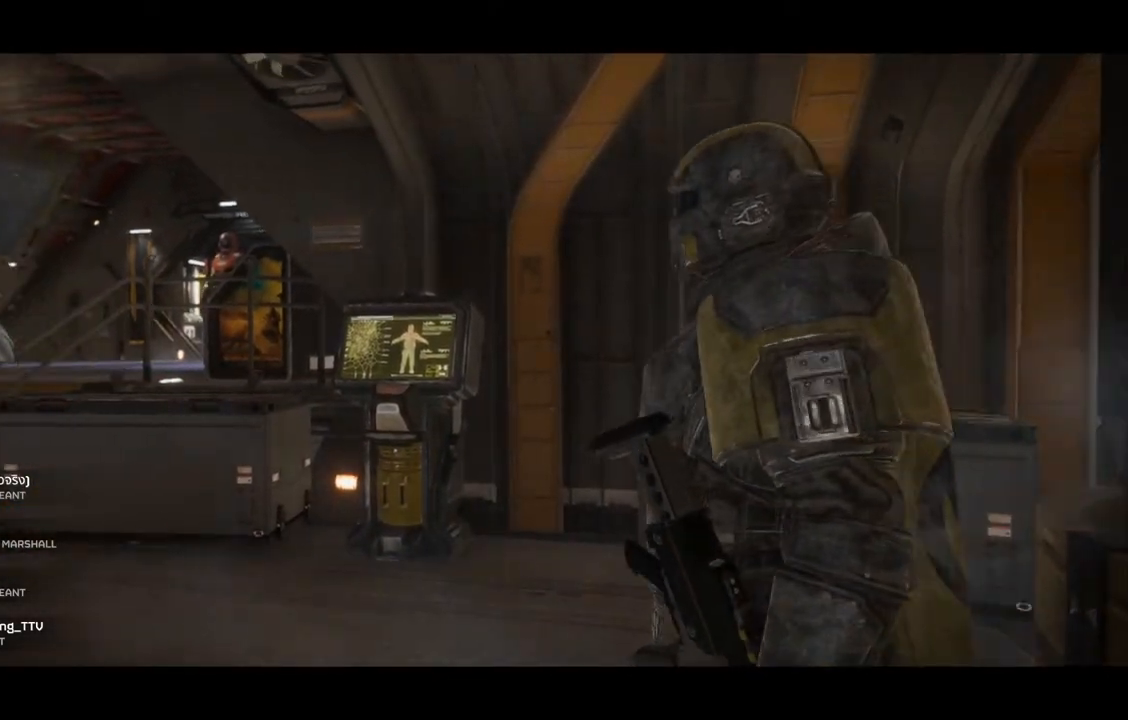
Gameplay with a controller (PlayStation layout); each line is a JSON object with the inputs held at the frame after it. "events" lists button and stick changes between this image and that frame as [ms after this image, input, new state], when the widget could be followed in between. Not read: right_stick.
{"buttons": [], "left_stick": "up-left", "events": [[83, "left_stick", "left"], [367, "left_stick", "up-left"]]}
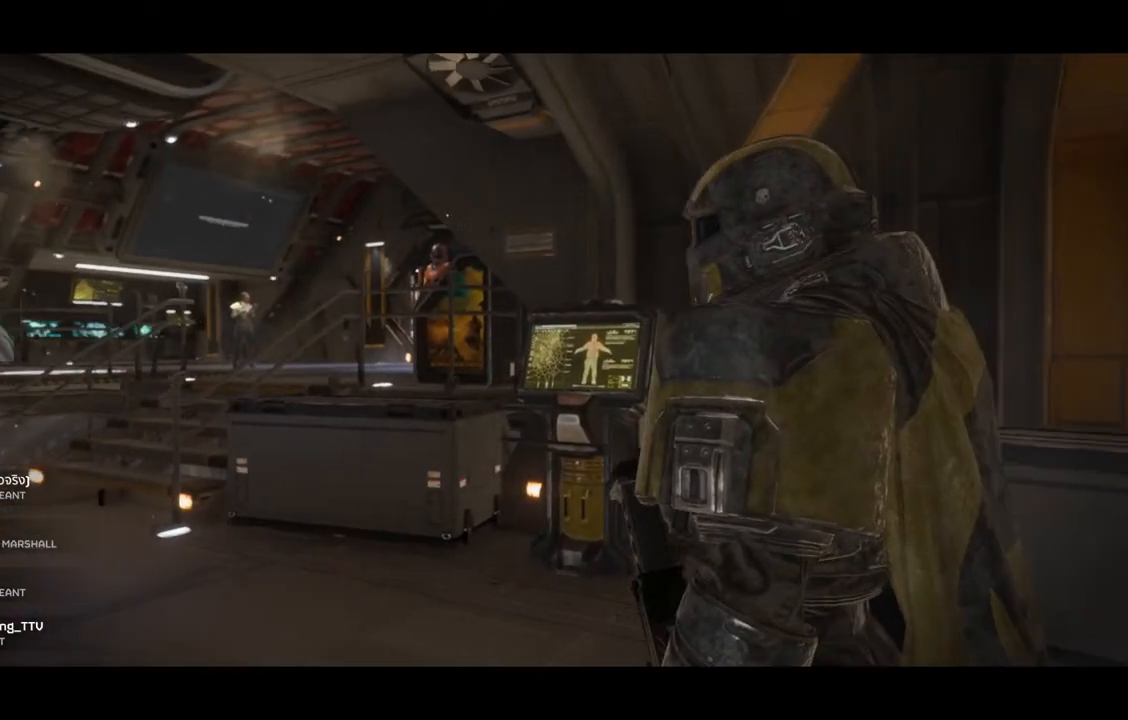
{"buttons": [], "left_stick": "up-left", "events": []}
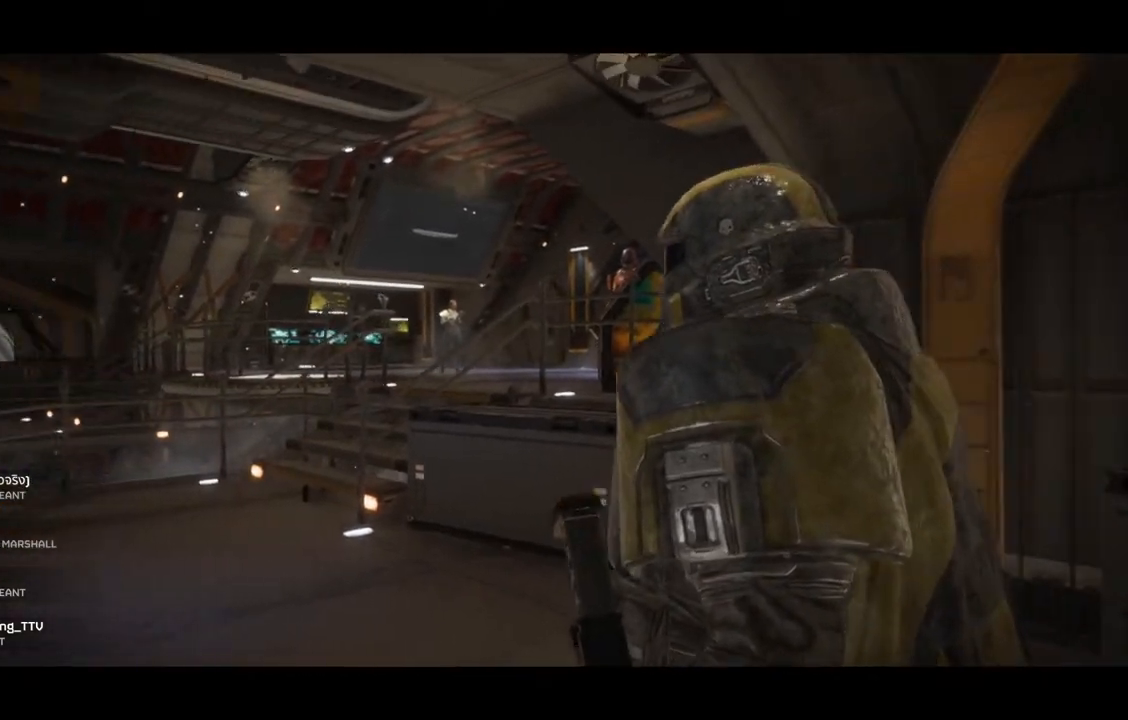
{"buttons": [], "left_stick": "up-left", "events": []}
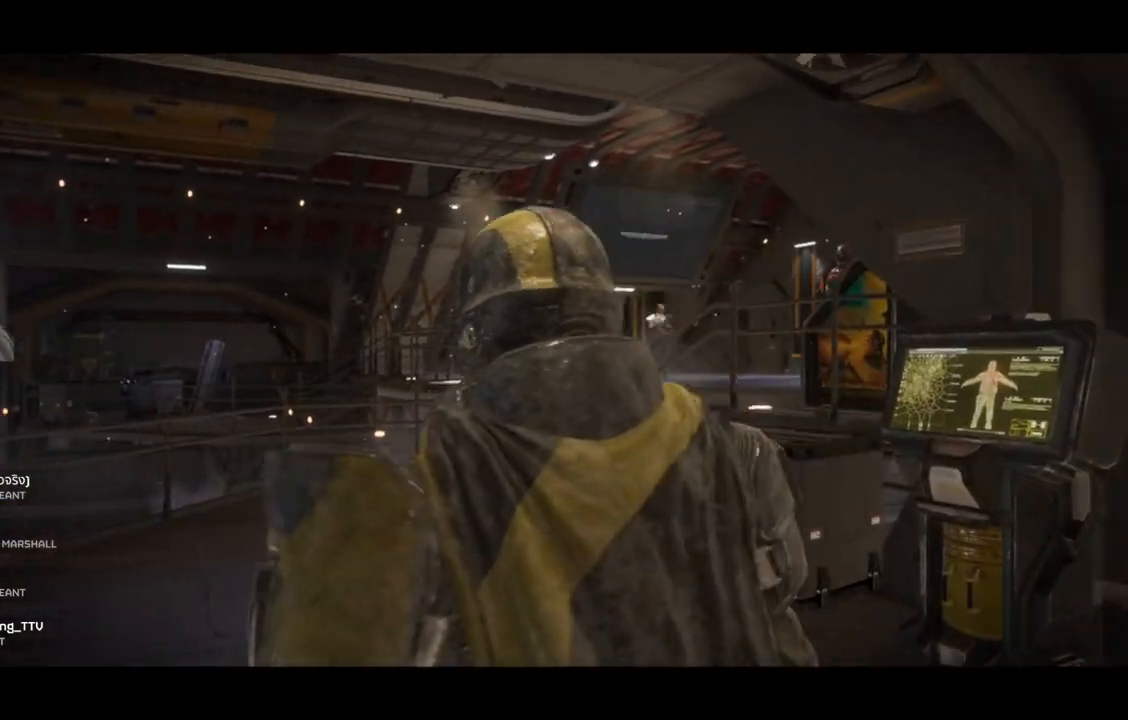
{"buttons": [], "left_stick": "up-left", "events": []}
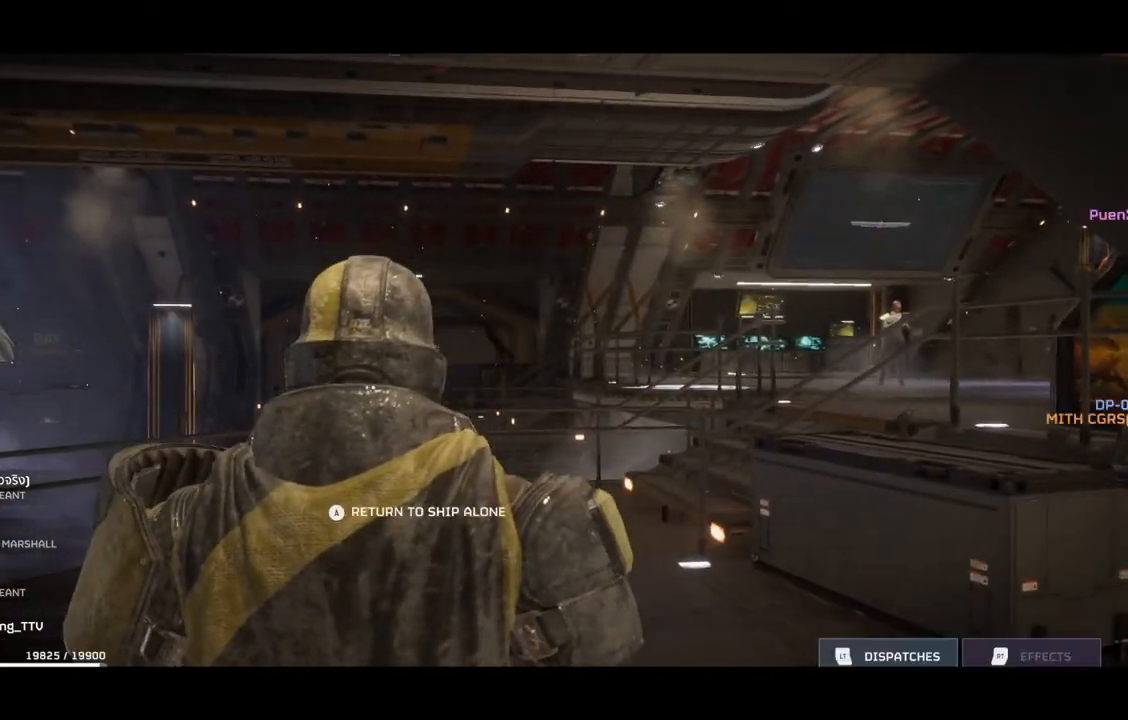
{"buttons": [], "left_stick": "up-left", "events": []}
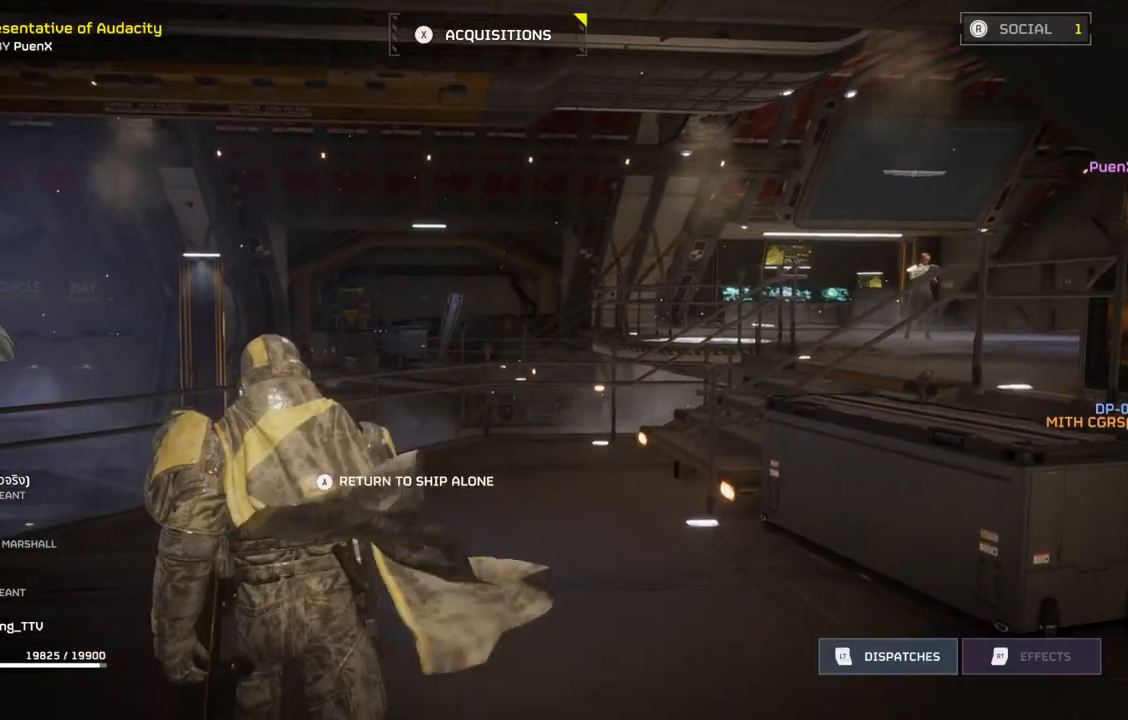
{"buttons": [], "left_stick": "up-left", "events": []}
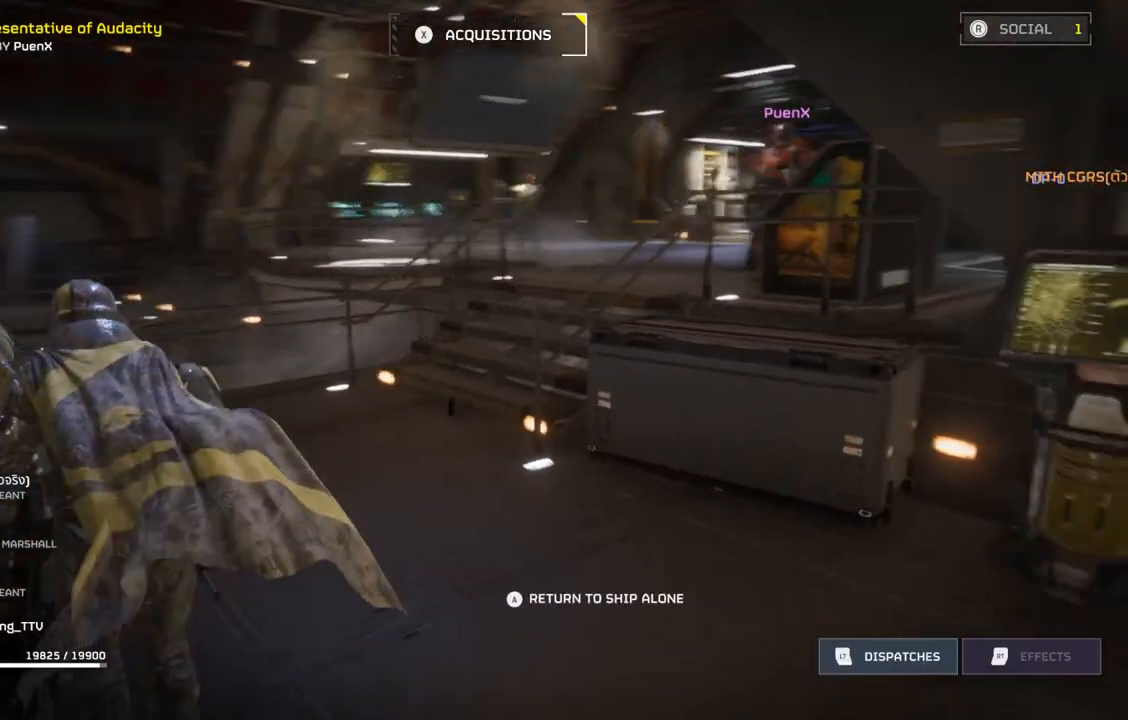
{"buttons": [], "left_stick": "up-left", "events": []}
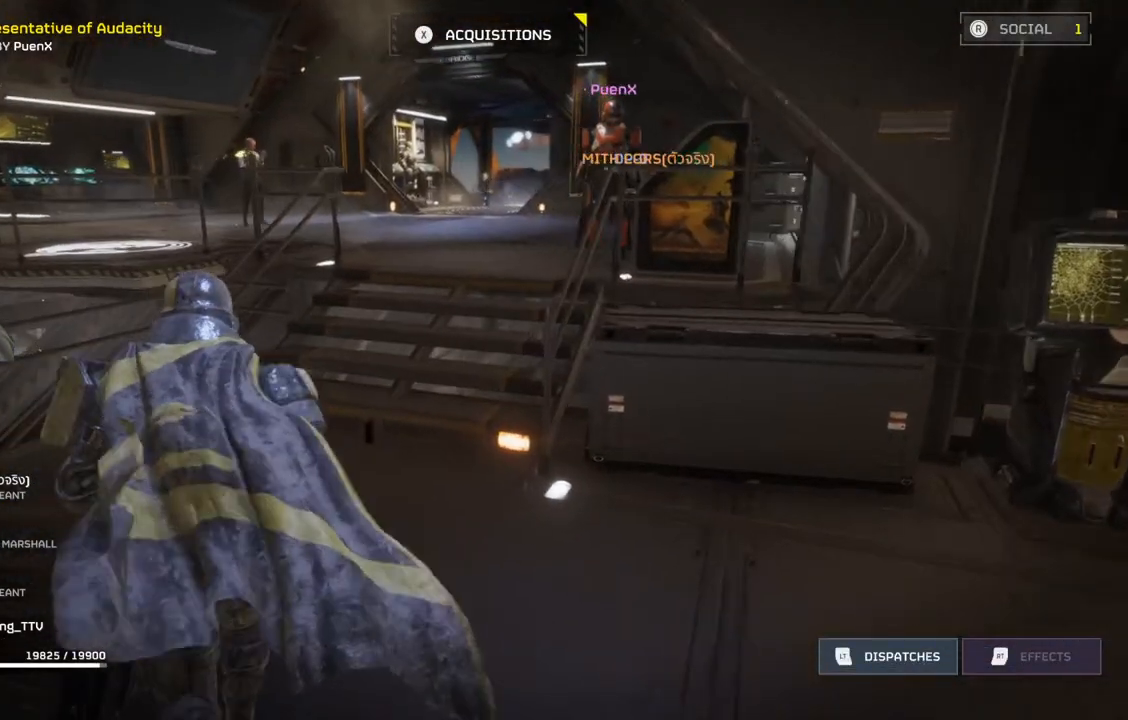
{"buttons": [], "left_stick": "up", "events": [[17, "left_stick", "up"]]}
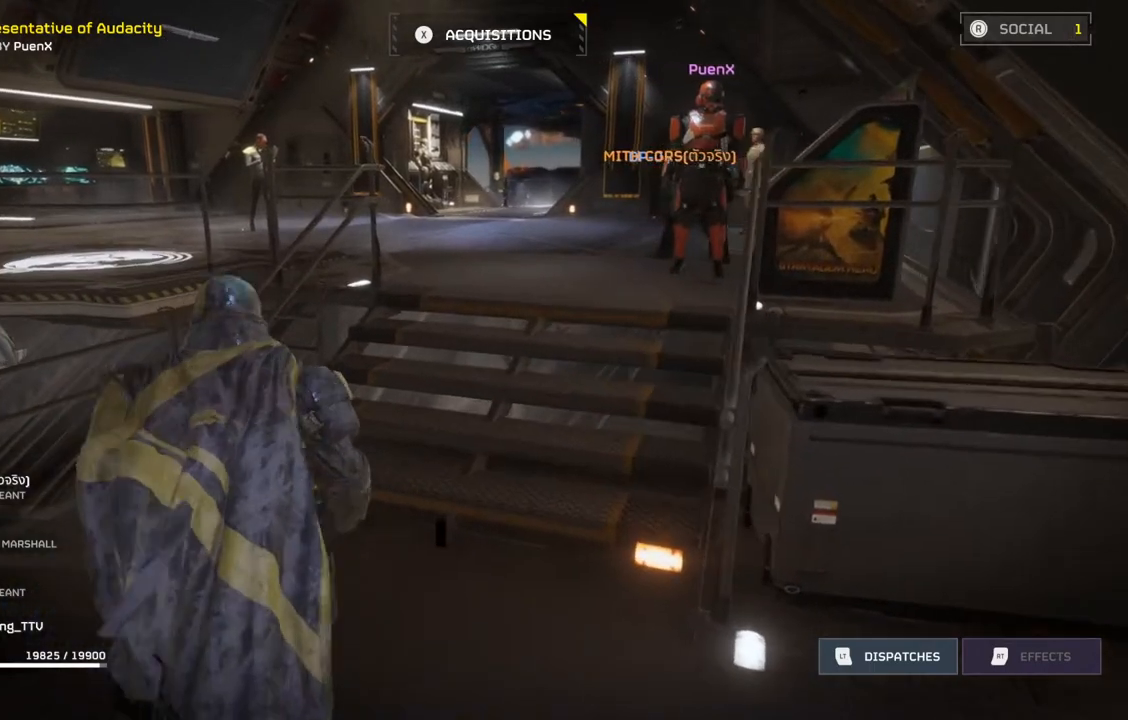
{"buttons": [], "left_stick": "up", "events": []}
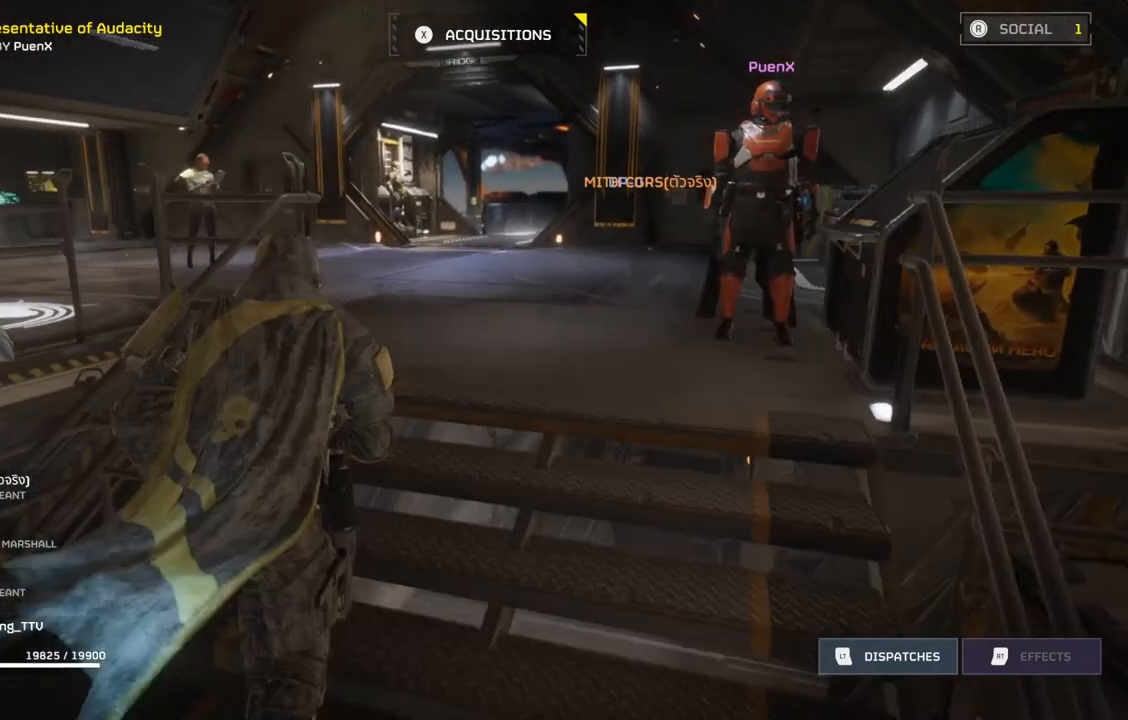
{"buttons": [], "left_stick": "up", "events": []}
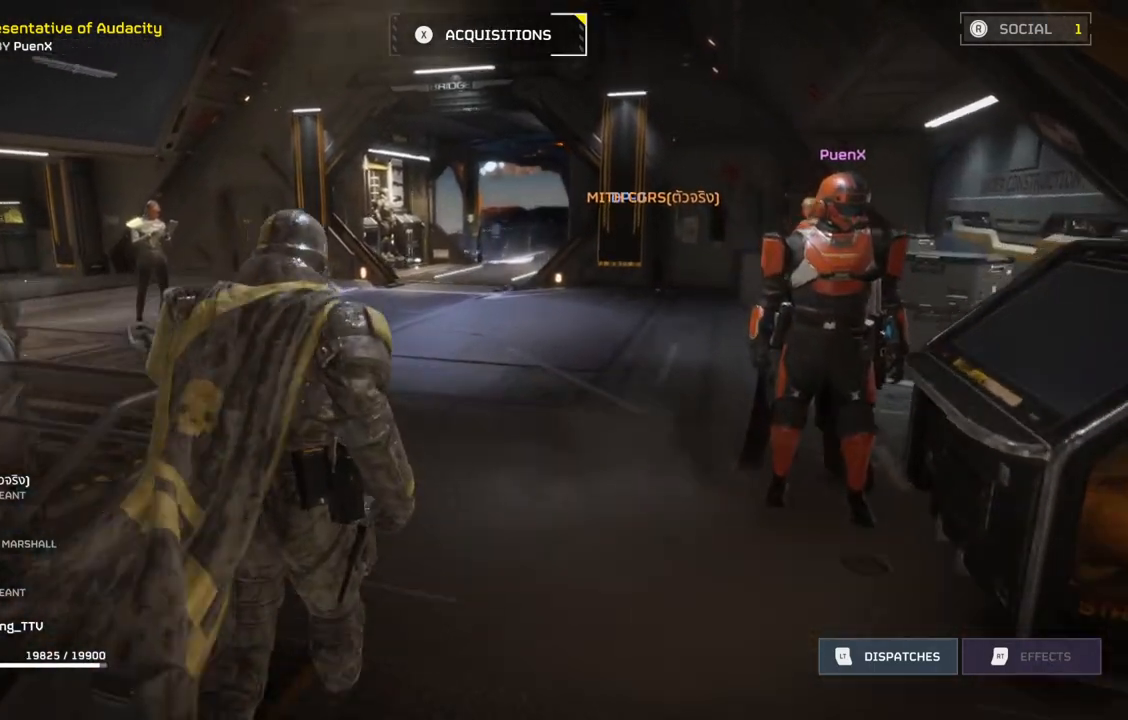
{"buttons": [], "left_stick": "up", "events": []}
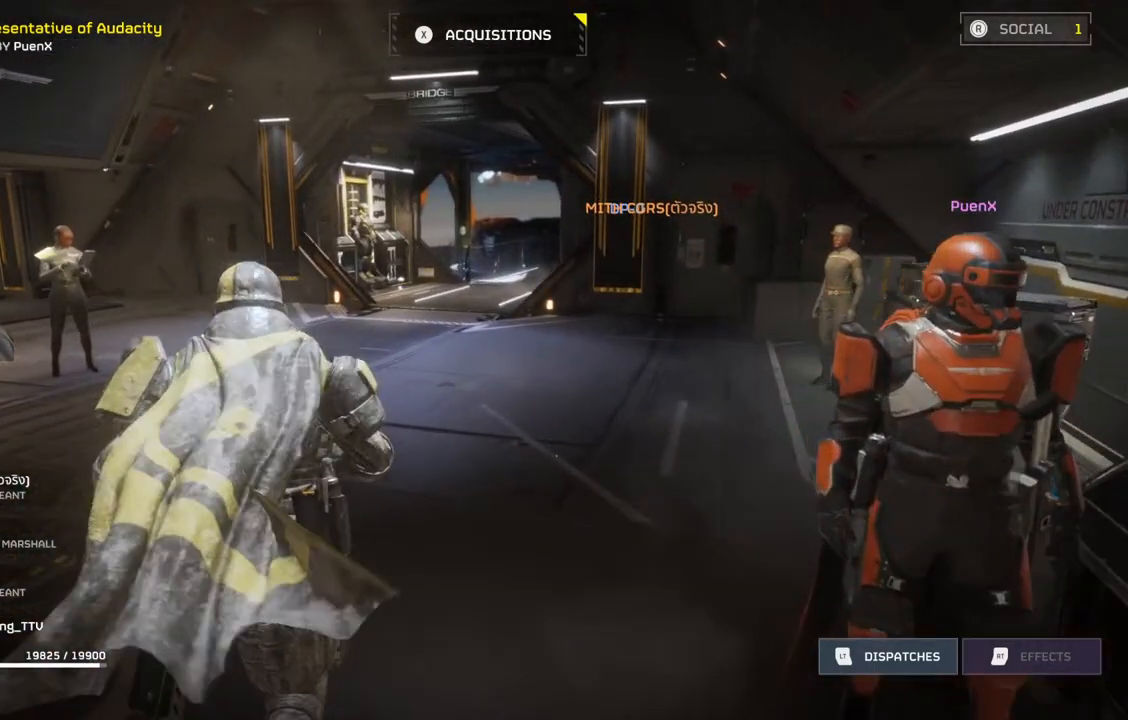
{"buttons": [], "left_stick": "up", "events": []}
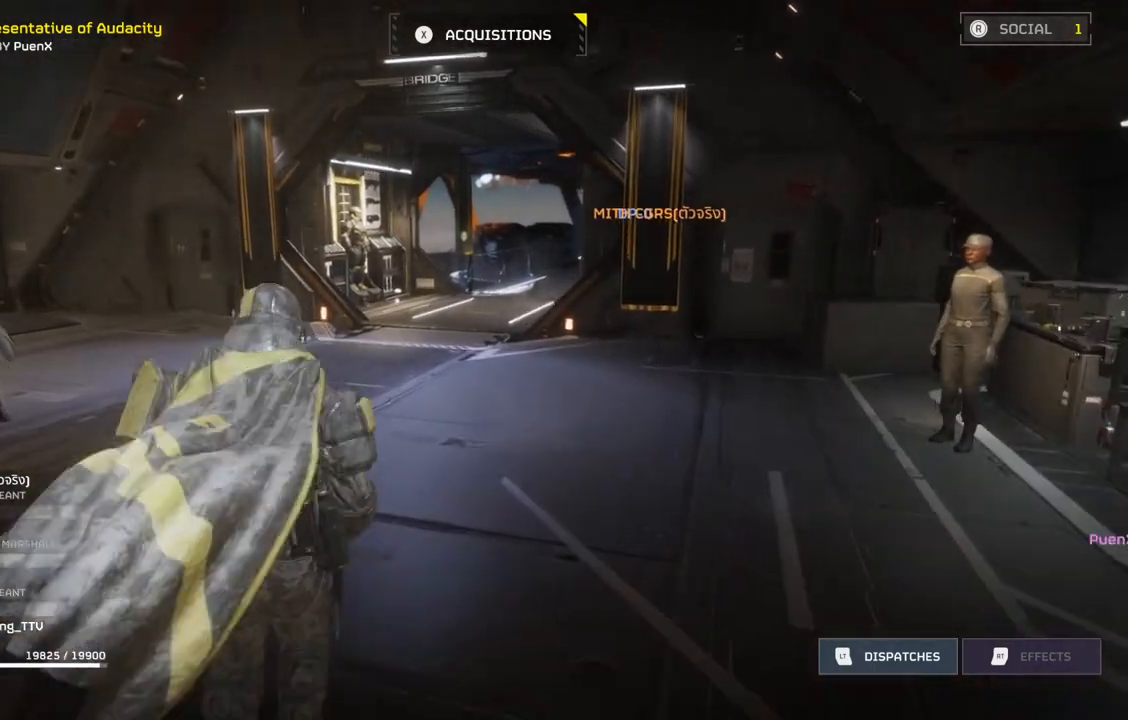
{"buttons": [], "left_stick": "up", "events": []}
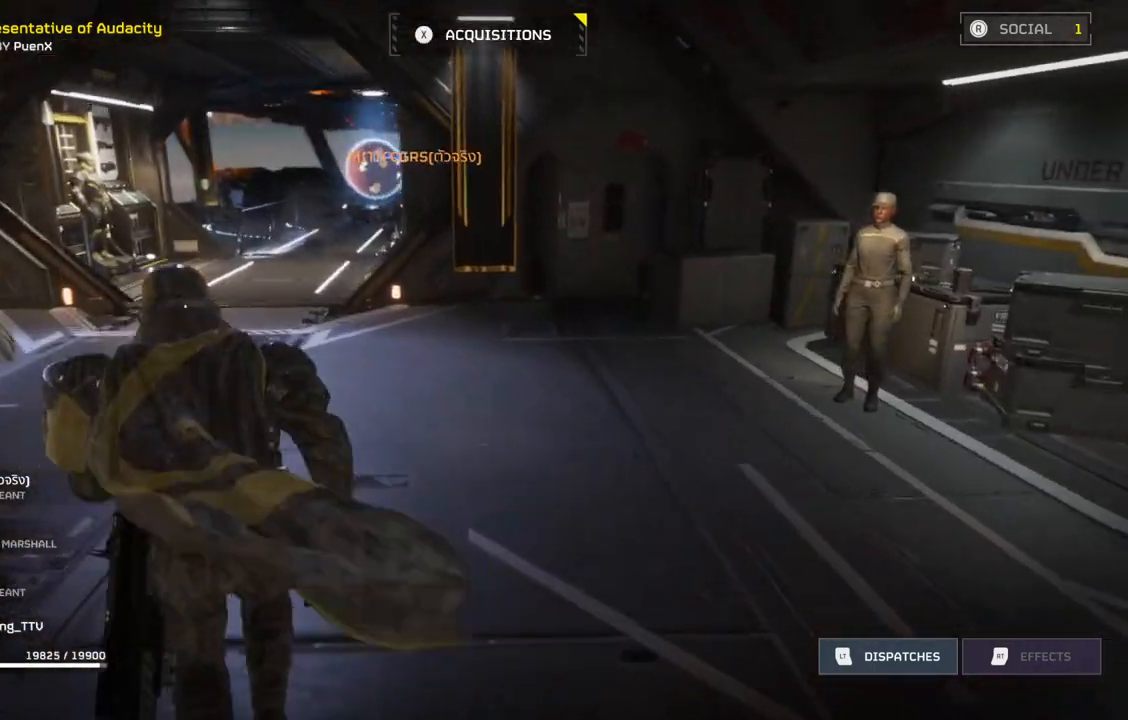
{"buttons": [], "left_stick": "up", "events": []}
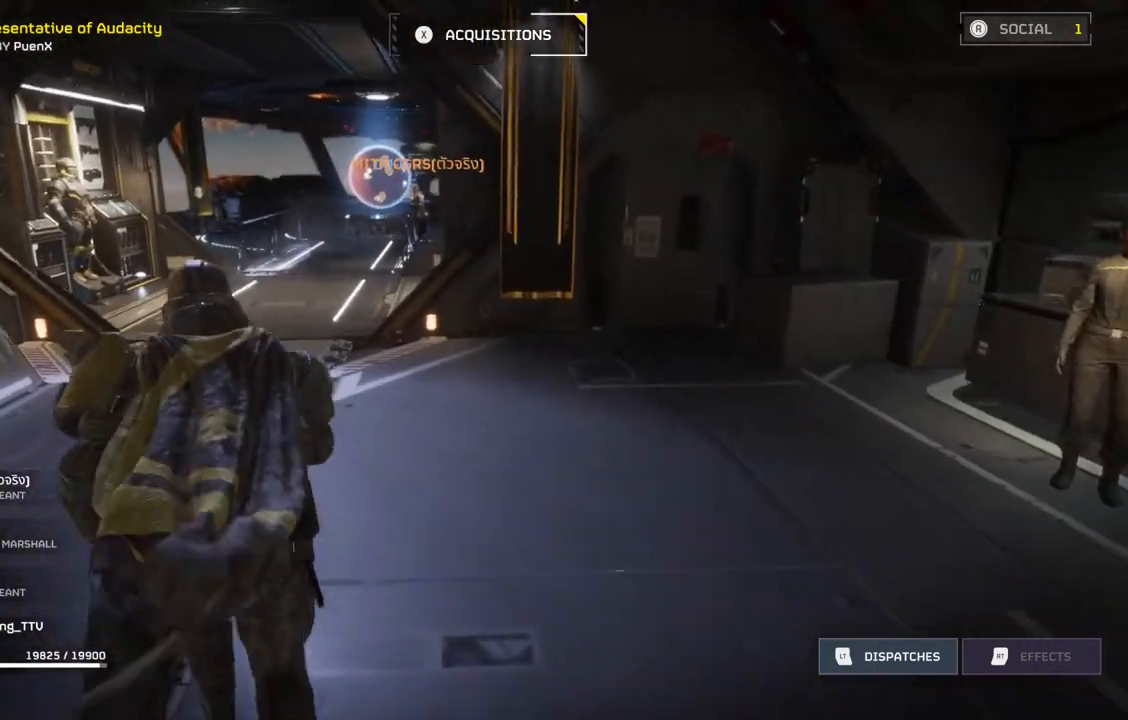
{"buttons": [], "left_stick": "up", "events": []}
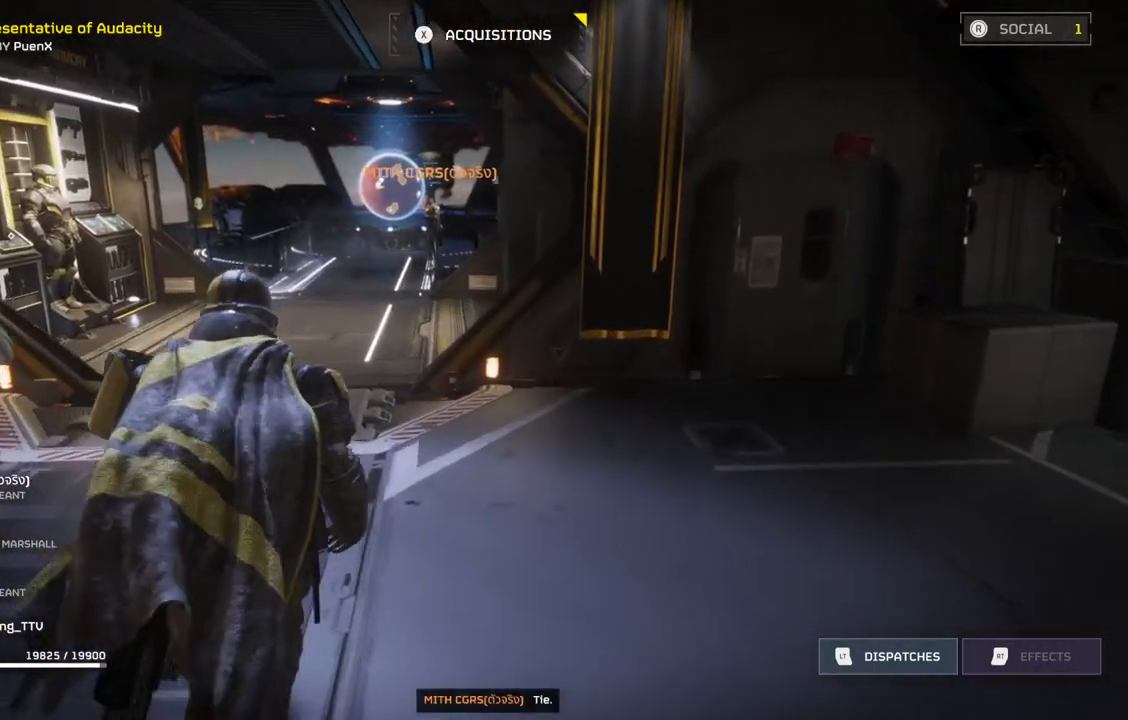
{"buttons": [], "left_stick": "up", "events": []}
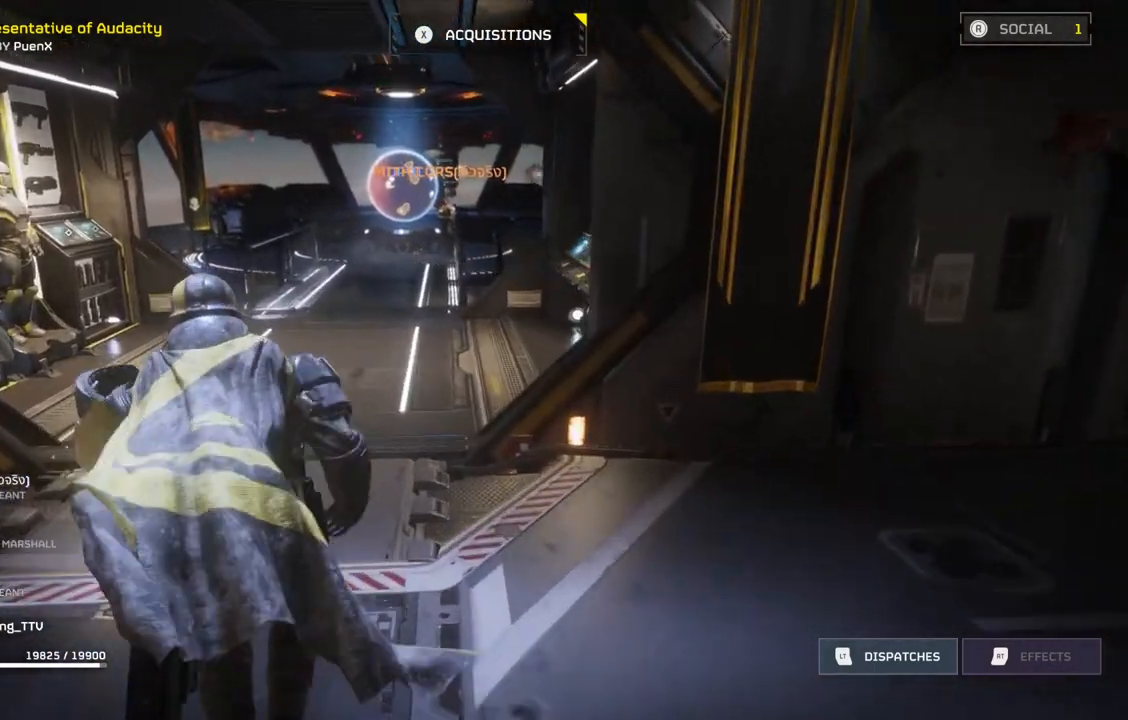
{"buttons": [], "left_stick": "up", "events": []}